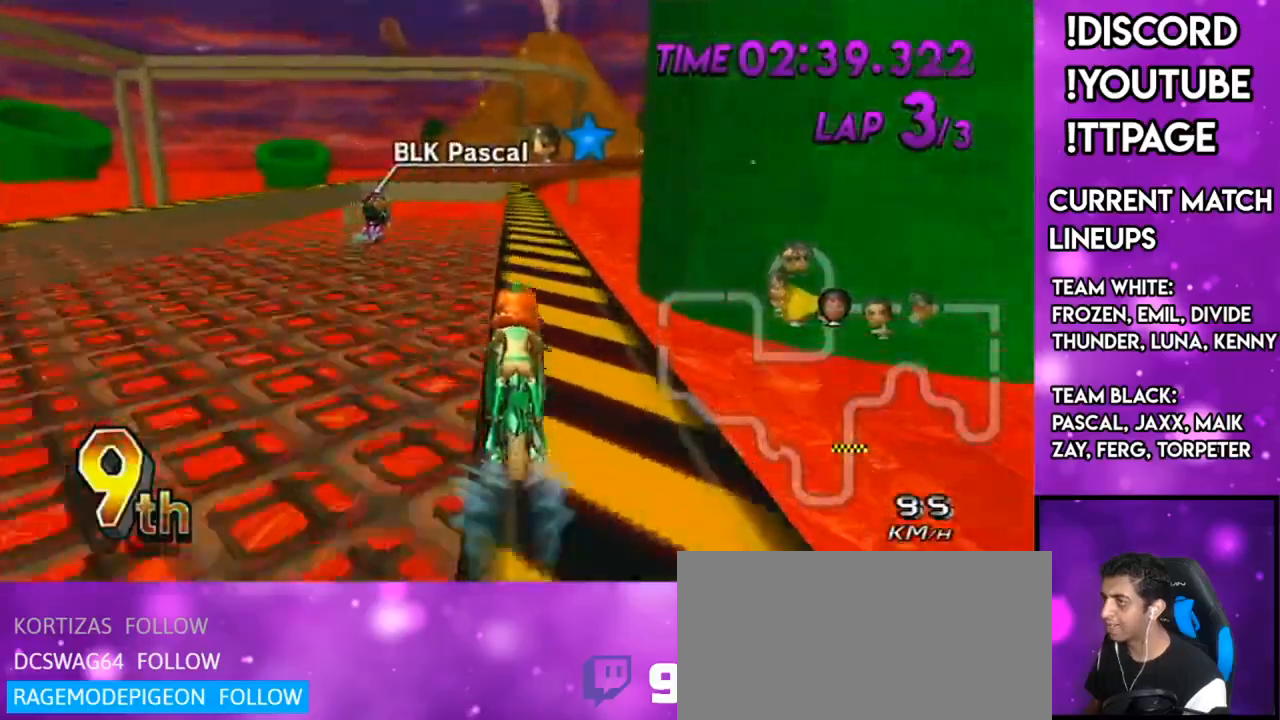
Gameplay with a controller (Nintendo layout); each line is a JSON object with the inputs held at the frame after it. "events" lists button and stick changes between this image and that frame as [ms after this image, input, new state], when the widget could be followed in between. Not read: L3 R3.
{"buttons": ["A"], "left_stick": "center", "right_stick": "center", "events": [[17, "DPAD_UP", "down"], [50, "DPAD_UP", "up"], [150, "DPAD_UP", "down"], [250, "DPAD_UP", "up"], [334, "DPAD_UP", "down"], [451, "DPAD_UP", "up"]]}
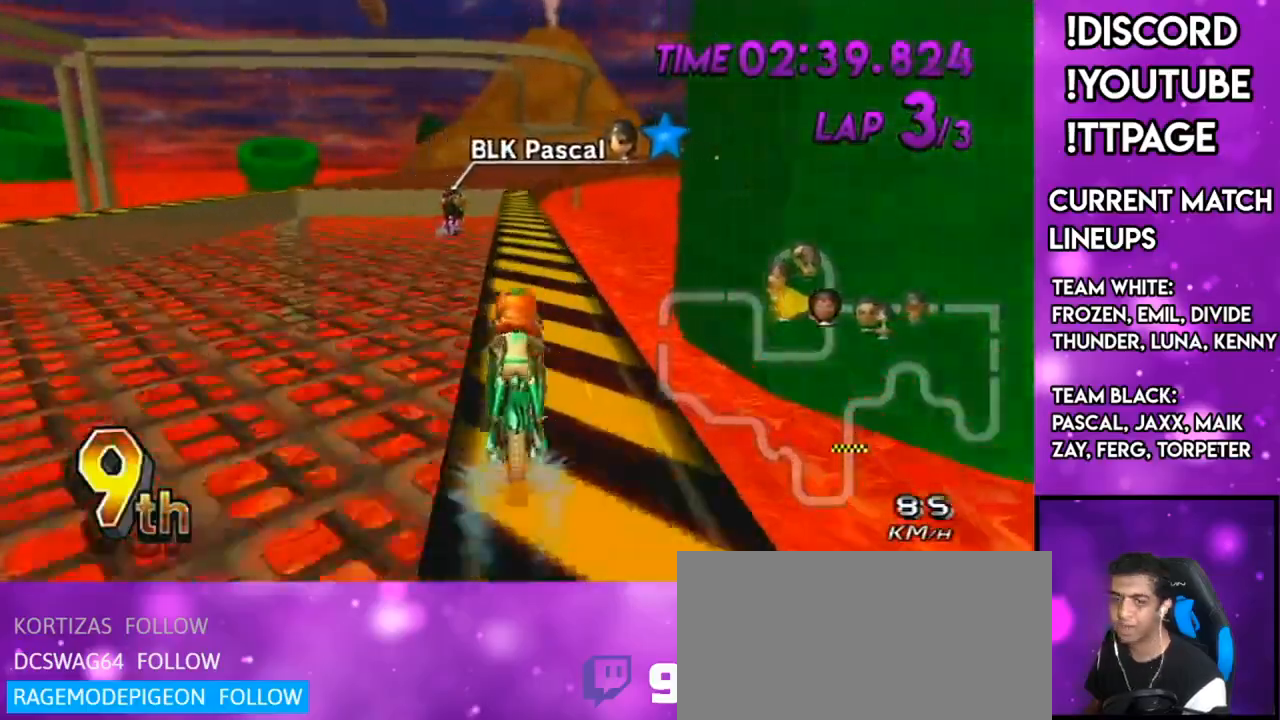
{"buttons": ["A", "DPAD_LEFT"], "left_stick": "center", "right_stick": "center", "events": [[33, "DPAD_UP", "down"], [50, "DPAD_LEFT", "down"], [150, "DPAD_LEFT", "up"], [150, "DPAD_UP", "up"], [233, "DPAD_UP", "down"], [317, "DPAD_UP", "up"], [433, "DPAD_UP", "down"], [467, "DPAD_LEFT", "down"], [500, "DPAD_UP", "up"]]}
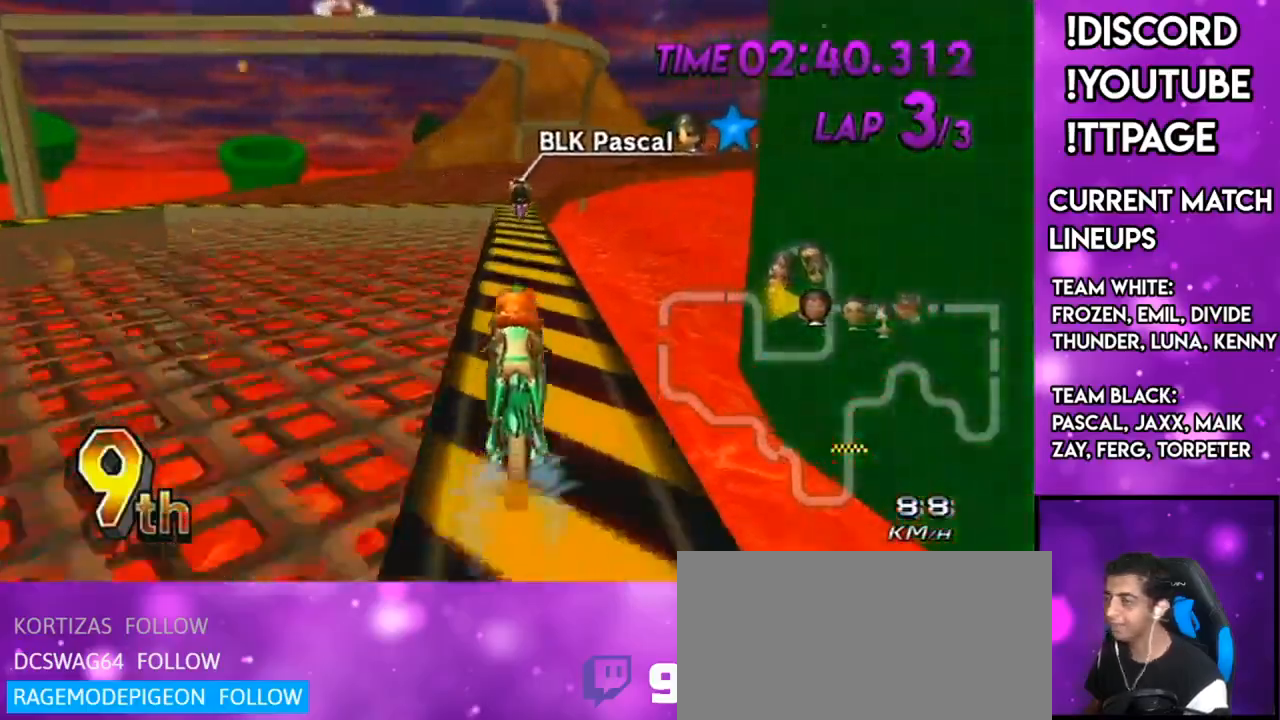
{"buttons": ["A"], "left_stick": "center", "right_stick": "center", "events": [[17, "DPAD_LEFT", "up"], [150, "DPAD_UP", "down"], [150, "X", "down"], [217, "DPAD_UP", "up"], [317, "X", "up"]]}
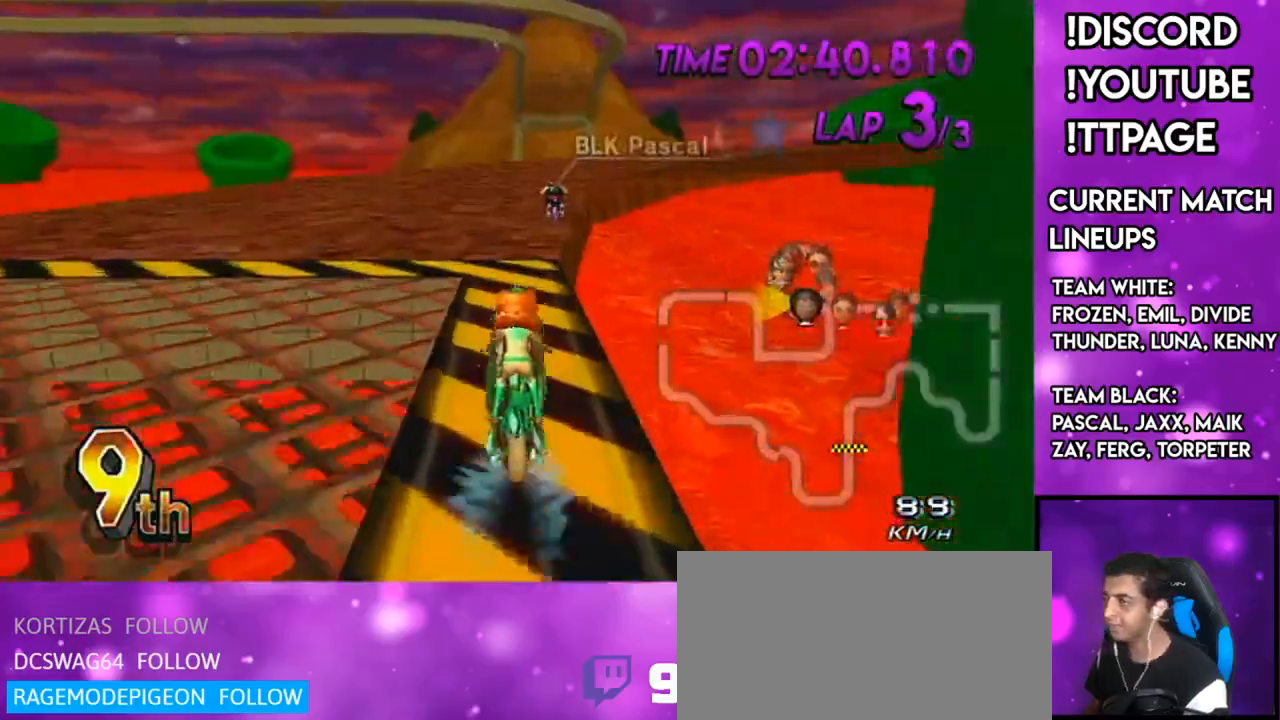
{"buttons": ["A", "R1"], "left_stick": "up-right", "right_stick": "center", "events": [[66, "R1", "down"], [283, "left_stick", "up-right"]]}
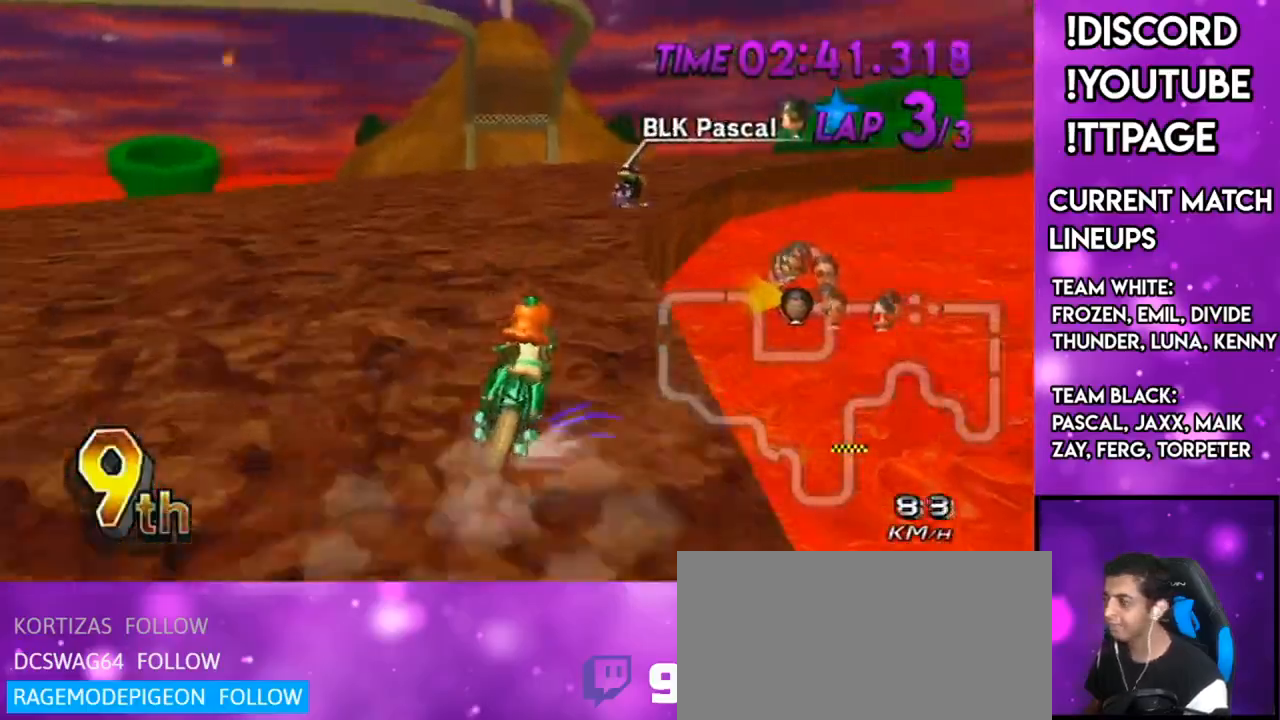
{"buttons": ["A", "R1"], "left_stick": "left", "right_stick": "center", "events": [[334, "left_stick", "left"]]}
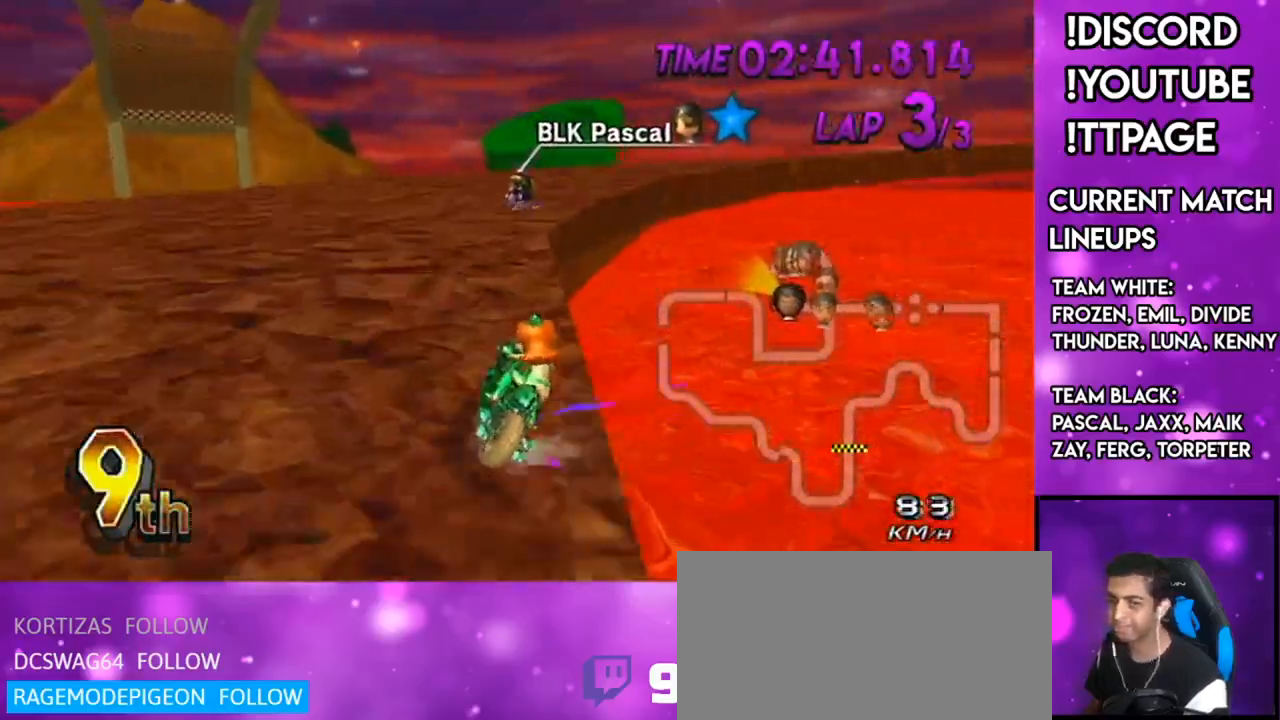
{"buttons": ["A", "R1"], "left_stick": "right", "right_stick": "center", "events": [[233, "left_stick", "up-right"], [367, "left_stick", "right"]]}
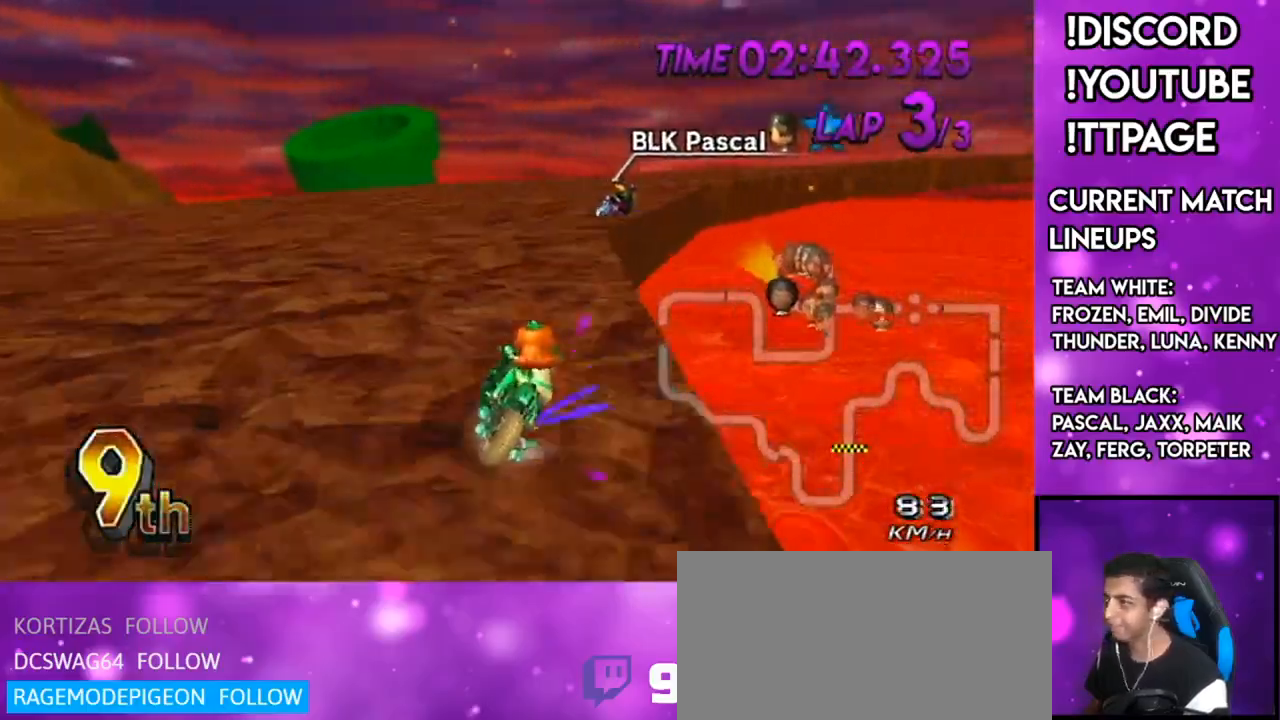
{"buttons": ["A"], "left_stick": "center", "right_stick": "center", "events": [[117, "R1", "up"], [150, "DPAD_UP", "down"], [250, "DPAD_UP", "up"], [484, "left_stick", "center"]]}
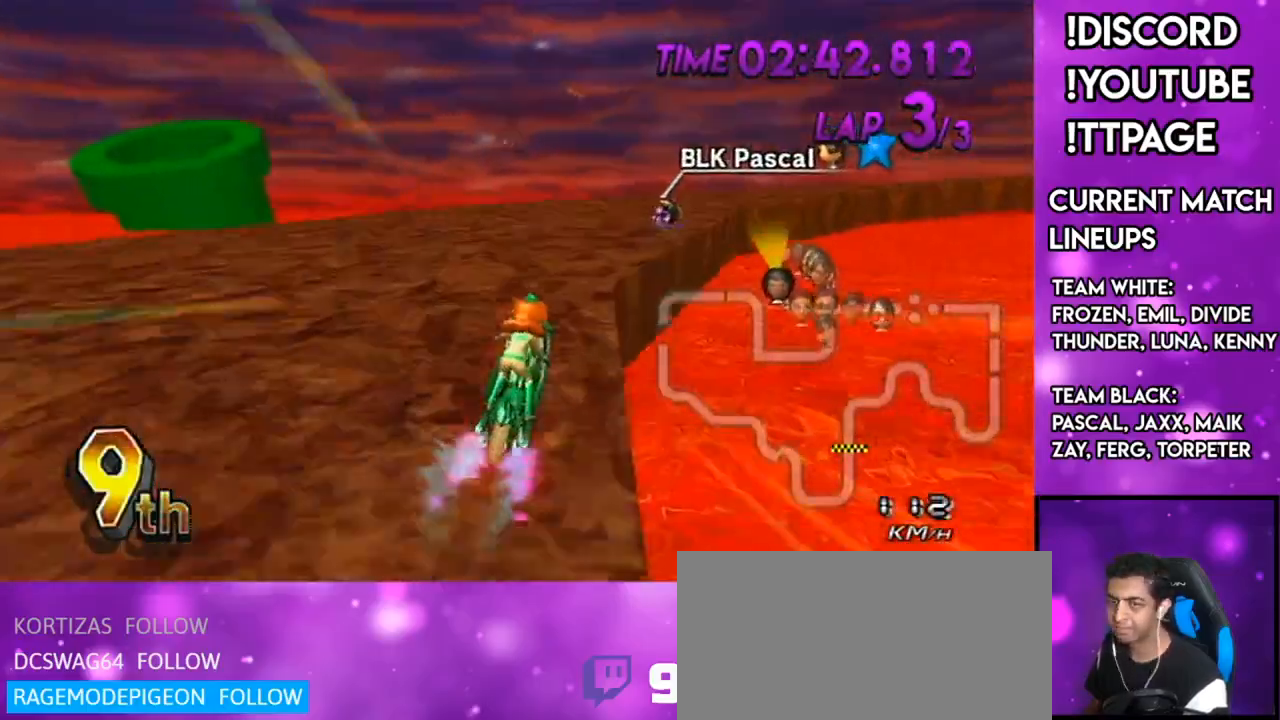
{"buttons": ["A", "R1"], "left_stick": "up-right", "right_stick": "center", "events": [[83, "R1", "down"], [100, "left_stick", "up-right"]]}
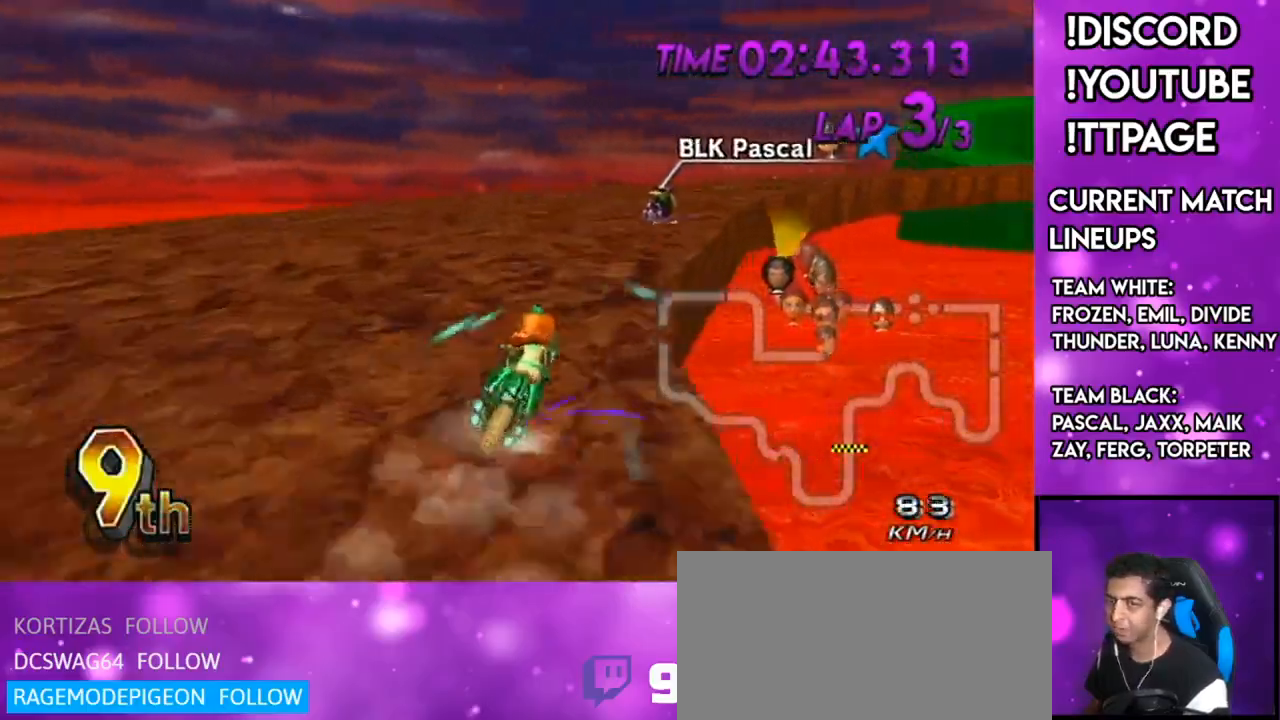
{"buttons": ["A", "R1"], "left_stick": "left", "right_stick": "center", "events": [[317, "left_stick", "left"], [367, "right_stick", "left"], [417, "right_stick", "center"]]}
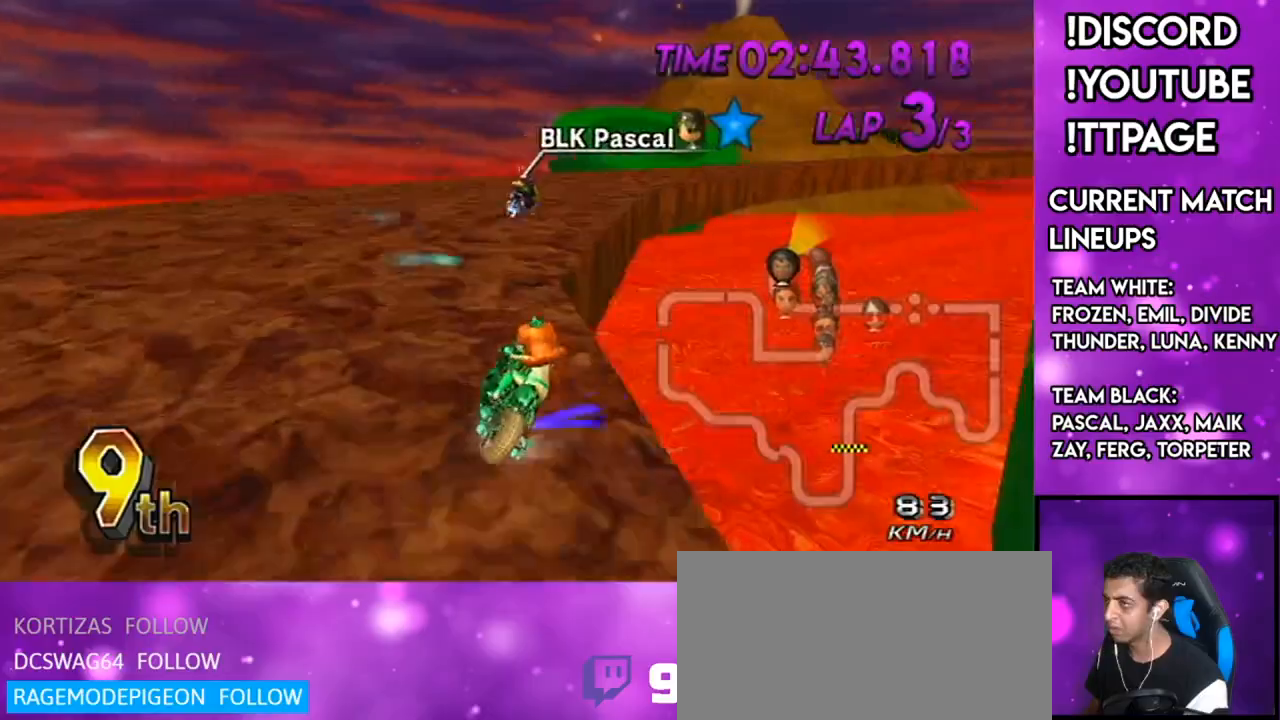
{"buttons": ["A", "R1"], "left_stick": "right", "right_stick": "center", "events": [[166, "left_stick", "up-right"], [433, "left_stick", "right"]]}
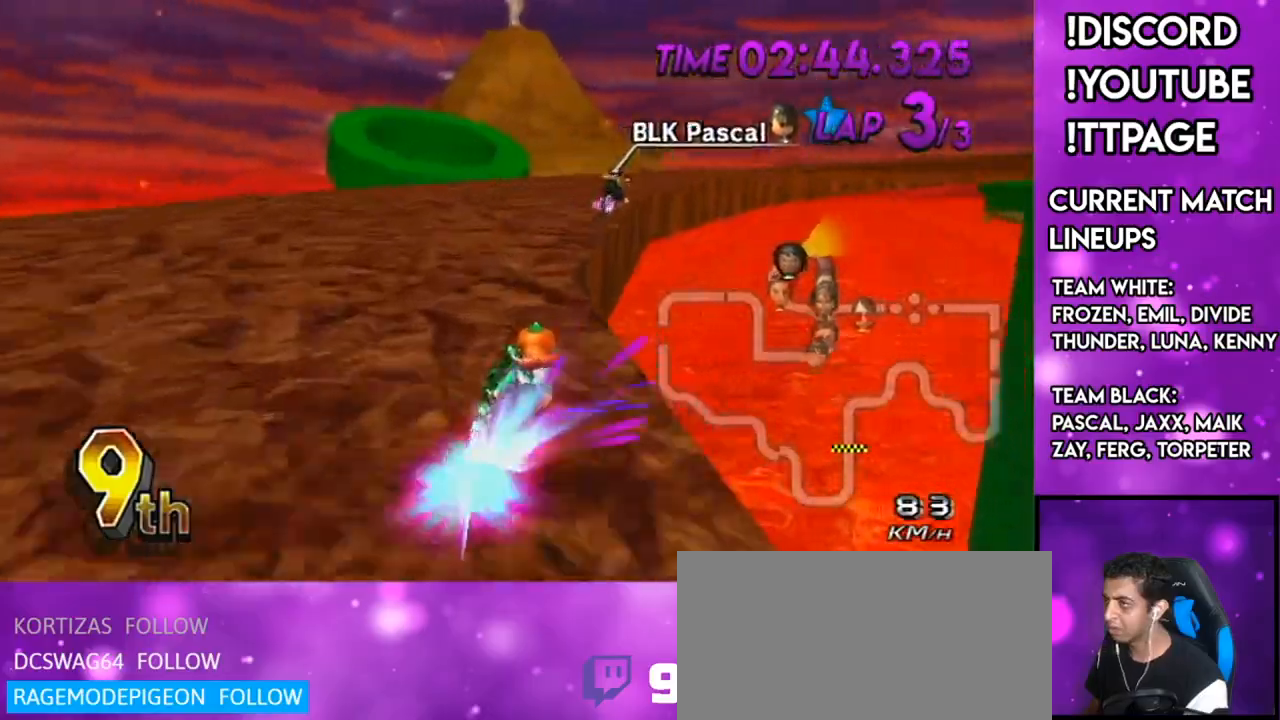
{"buttons": ["A", "R1"], "left_stick": "center", "right_stick": "center", "events": [[50, "R1", "up"], [84, "DPAD_UP", "down"], [117, "DPAD_LEFT", "down"], [167, "DPAD_LEFT", "up"], [167, "DPAD_UP", "up"], [250, "left_stick", "center"], [467, "R1", "down"]]}
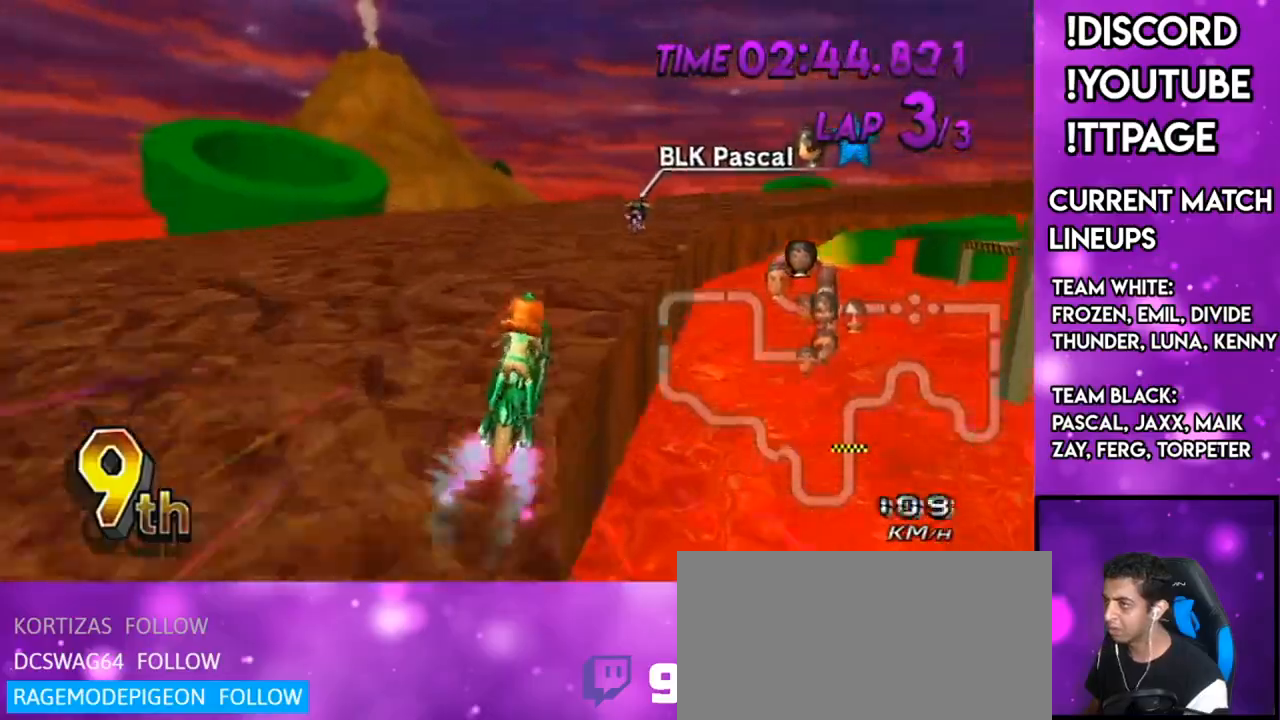
{"buttons": ["A", "R1"], "left_stick": "up-right", "right_stick": "center", "events": [[16, "left_stick", "up-right"], [83, "left_stick", "right"], [317, "left_stick", "up-right"]]}
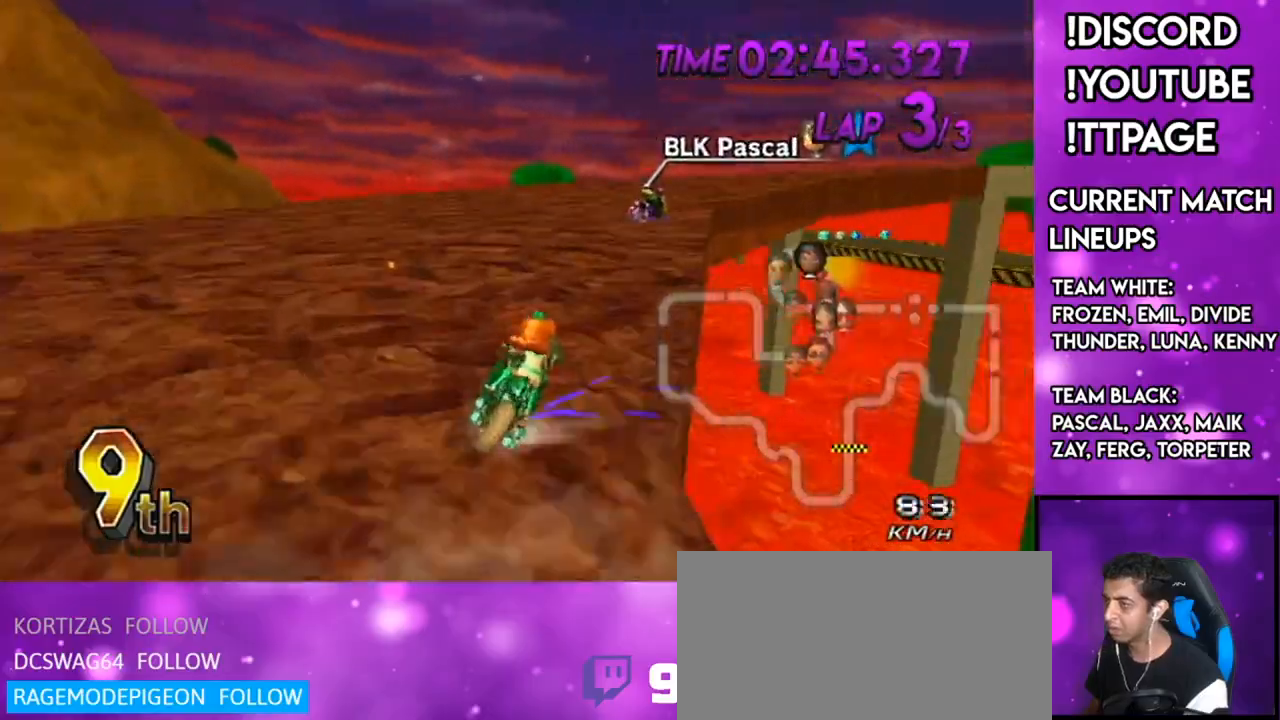
{"buttons": ["A", "R1"], "left_stick": "left", "right_stick": "center", "events": [[317, "left_stick", "left"]]}
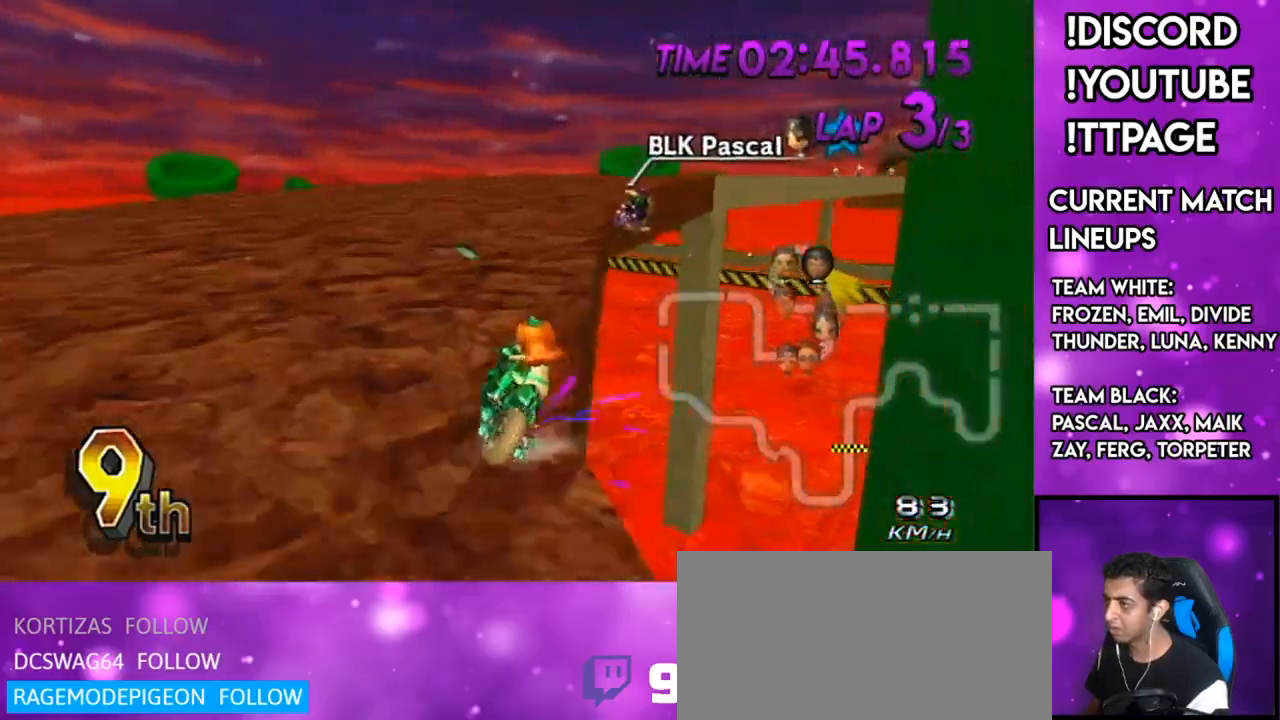
{"buttons": ["A"], "left_stick": "right", "right_stick": "center", "events": [[150, "left_stick", "up-right"], [317, "left_stick", "right"], [500, "R1", "up"]]}
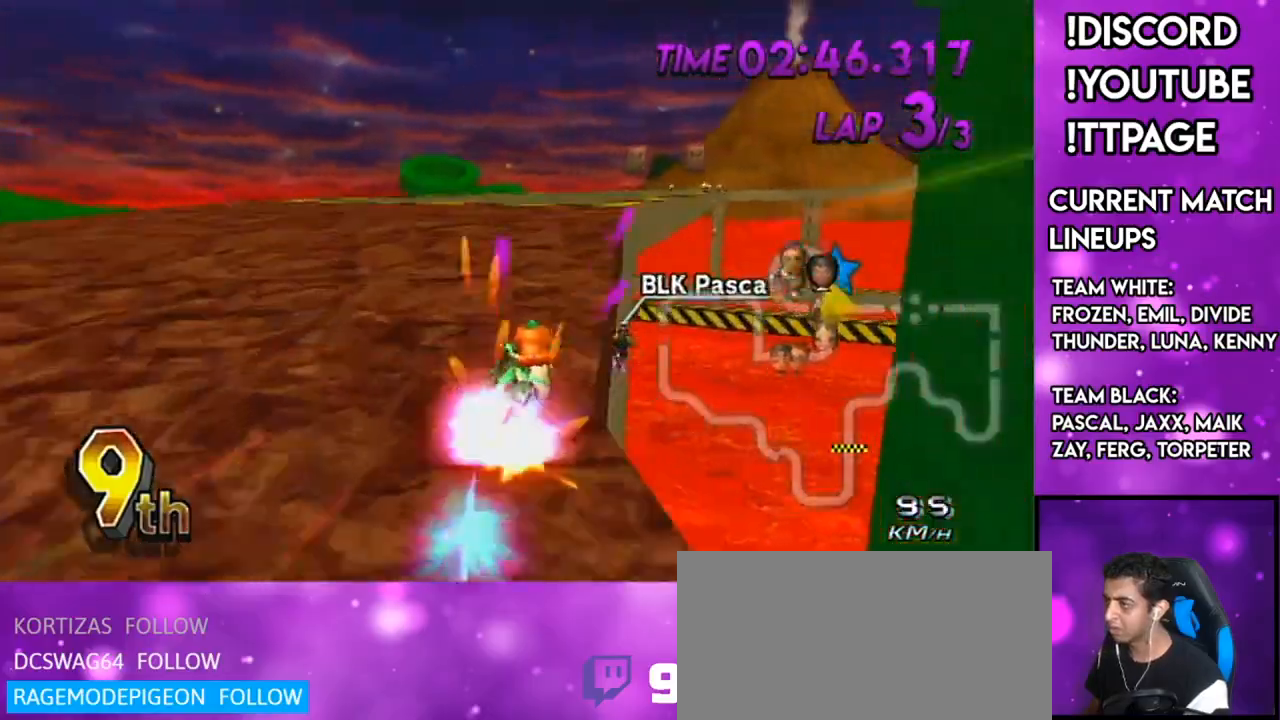
{"buttons": ["A"], "left_stick": "center", "right_stick": "center", "events": [[33, "DPAD_UP", "down"], [33, "left_stick", "center"], [117, "DPAD_UP", "up"], [150, "left_stick", "down-left"], [300, "L1", "down"], [300, "R1", "down"], [300, "right_stick", "left"], [350, "L1", "up"], [350, "R1", "up"], [350, "right_stick", "center"], [367, "left_stick", "right"], [501, "left_stick", "center"]]}
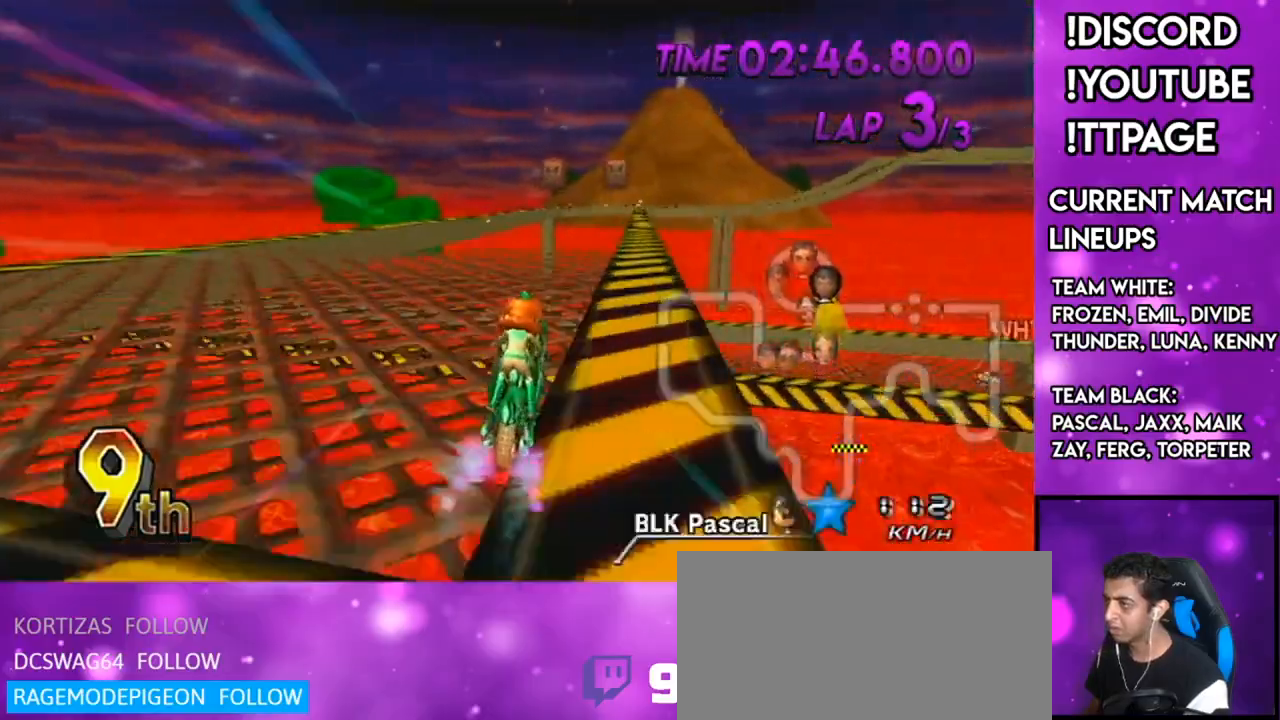
{"buttons": ["A"], "left_stick": "center", "right_stick": "center", "events": [[33, "left_stick", "left"], [200, "left_stick", "center"]]}
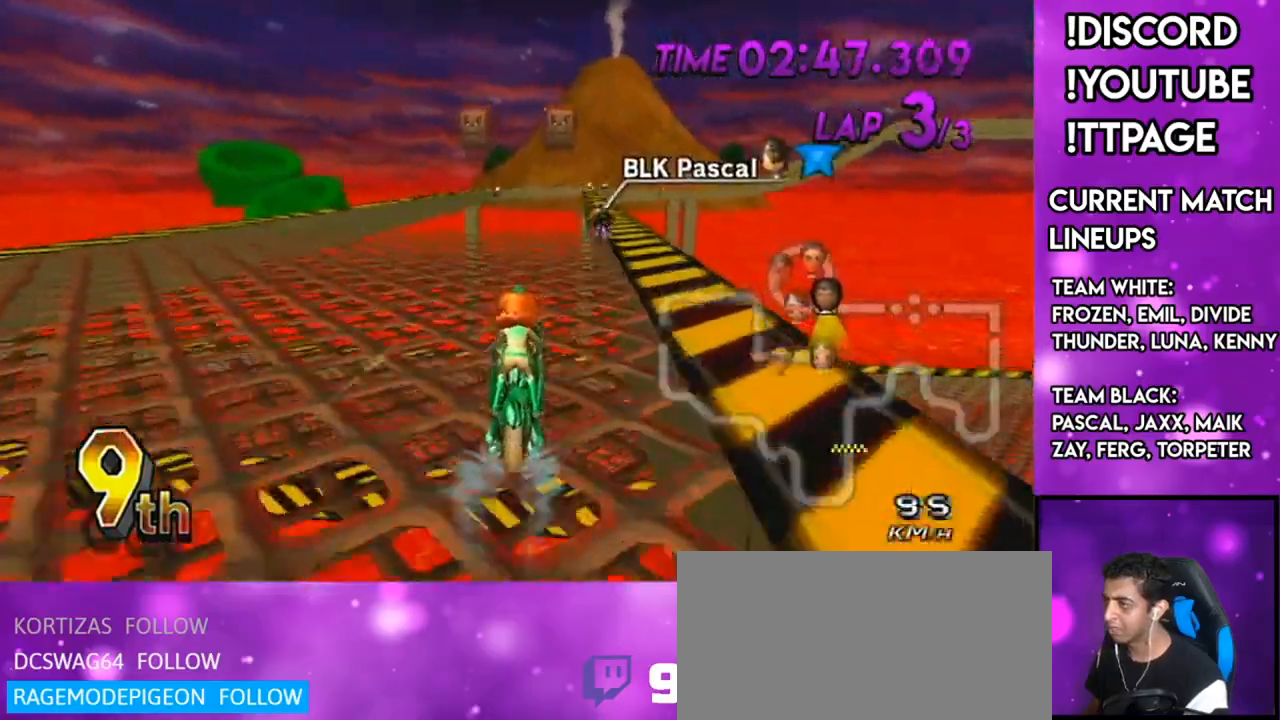
{"buttons": ["A"], "left_stick": "center", "right_stick": "center", "events": [[33, "L1", "down"], [33, "R1", "down"], [33, "right_stick", "left"], [84, "L1", "up"], [84, "R1", "up"], [84, "right_stick", "center"]]}
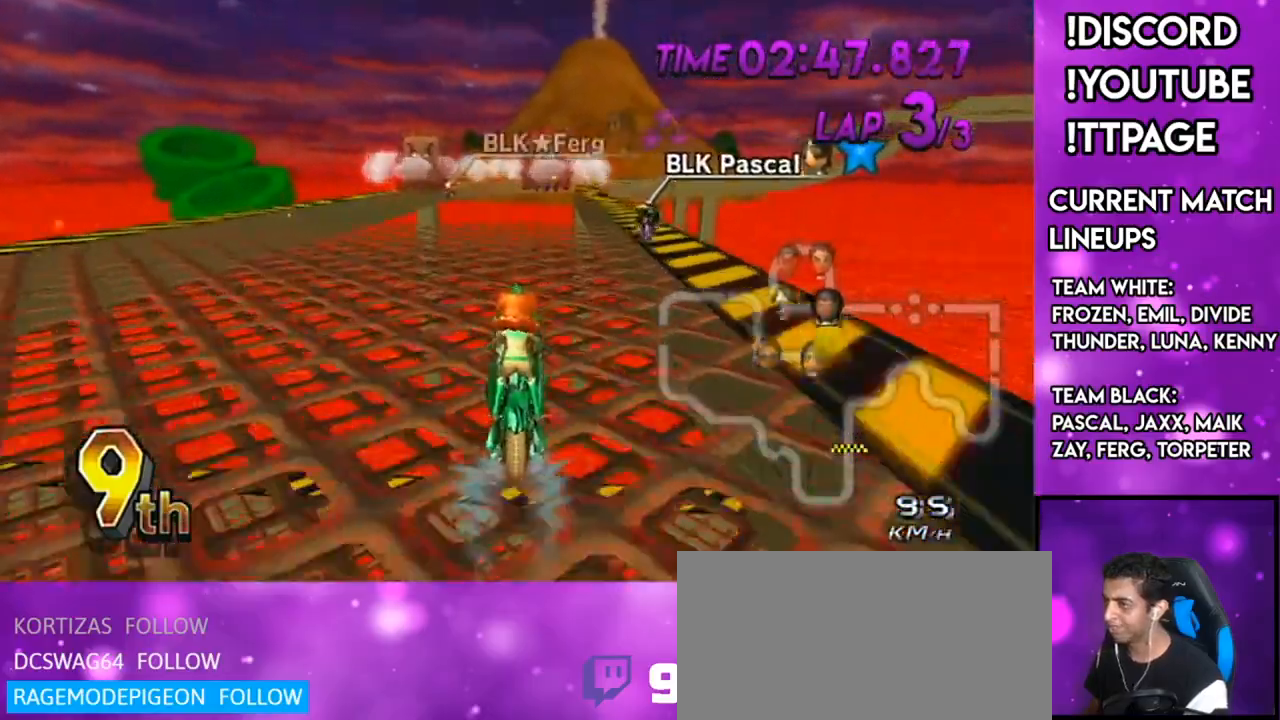
{"buttons": ["A"], "left_stick": "center", "right_stick": "center", "events": [[216, "L1", "down"], [216, "R1", "down"], [216, "right_stick", "left"], [283, "L1", "up"], [283, "R1", "up"], [283, "right_stick", "center"]]}
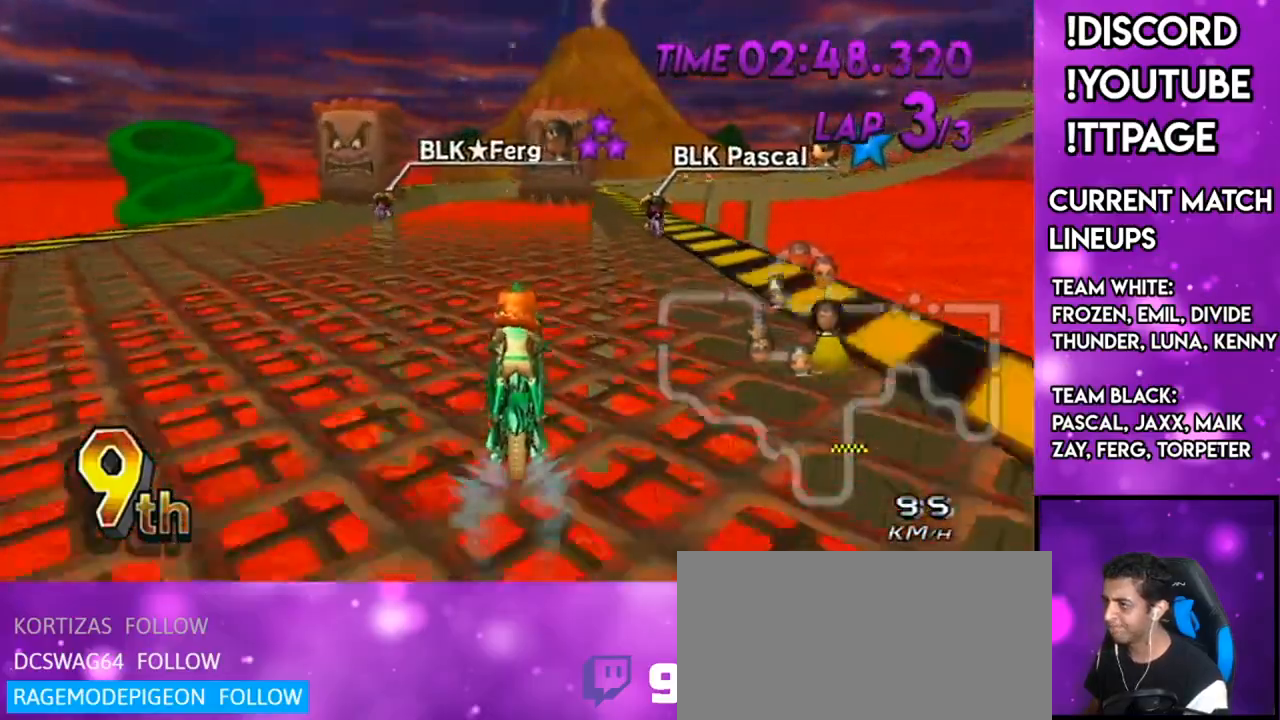
{"buttons": ["A", "DPAD_UP"], "left_stick": "center", "right_stick": "center", "events": [[33, "L1", "down"], [33, "R1", "down"], [33, "right_stick", "left"], [84, "left_stick", "left"], [100, "L1", "up"], [100, "R1", "up"], [100, "right_stick", "center"], [134, "left_stick", "center"], [451, "DPAD_UP", "down"]]}
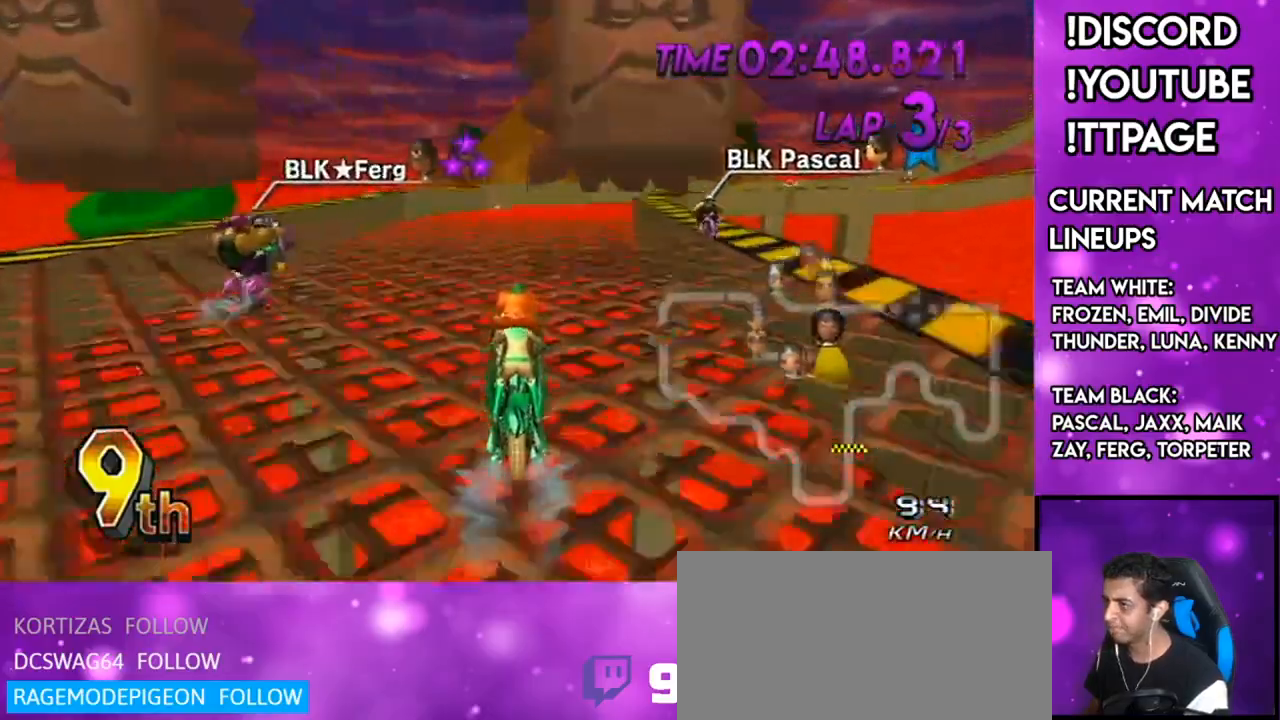
{"buttons": ["A", "R1"], "left_stick": "up-right", "right_stick": "center", "events": [[66, "DPAD_UP", "up"], [66, "R1", "down"], [233, "L1", "down"], [233, "right_stick", "left"], [300, "L1", "up"], [300, "right_stick", "center"], [367, "left_stick", "up-right"]]}
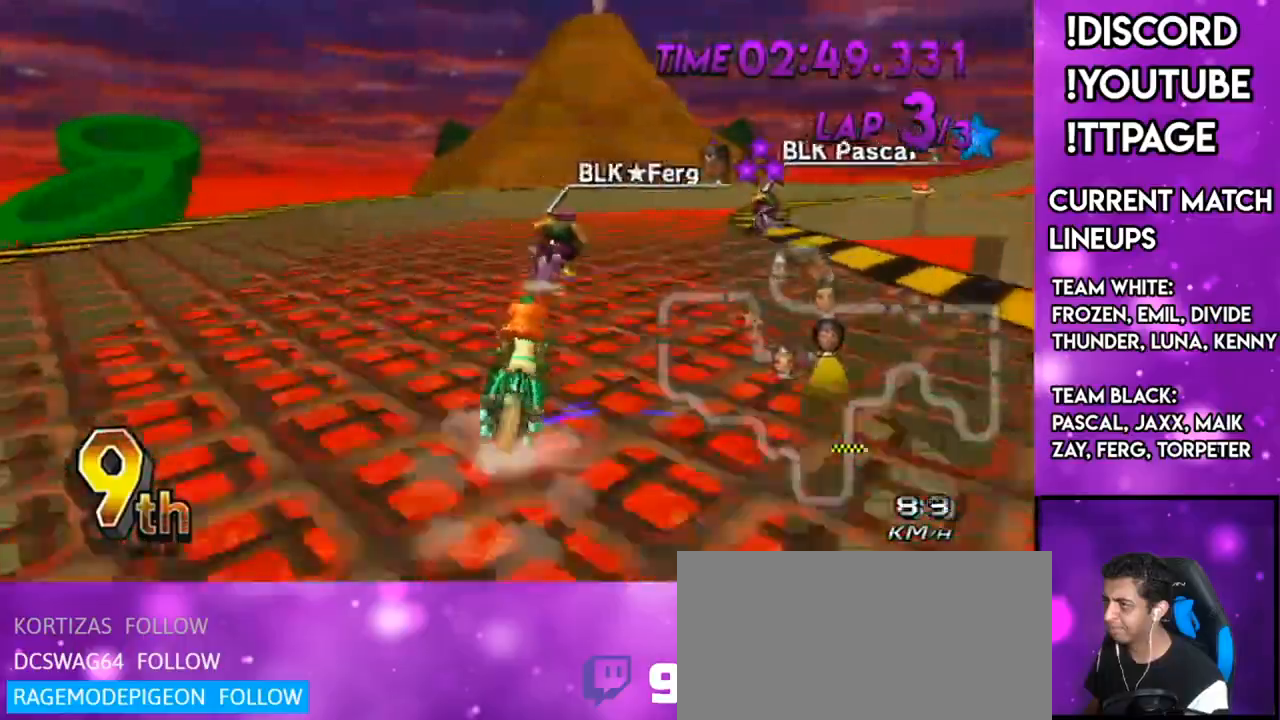
{"buttons": ["A", "R1"], "left_stick": "left", "right_stick": "center", "events": [[234, "L1", "down"], [234, "right_stick", "left"], [284, "L1", "up"], [284, "right_stick", "center"], [501, "left_stick", "left"]]}
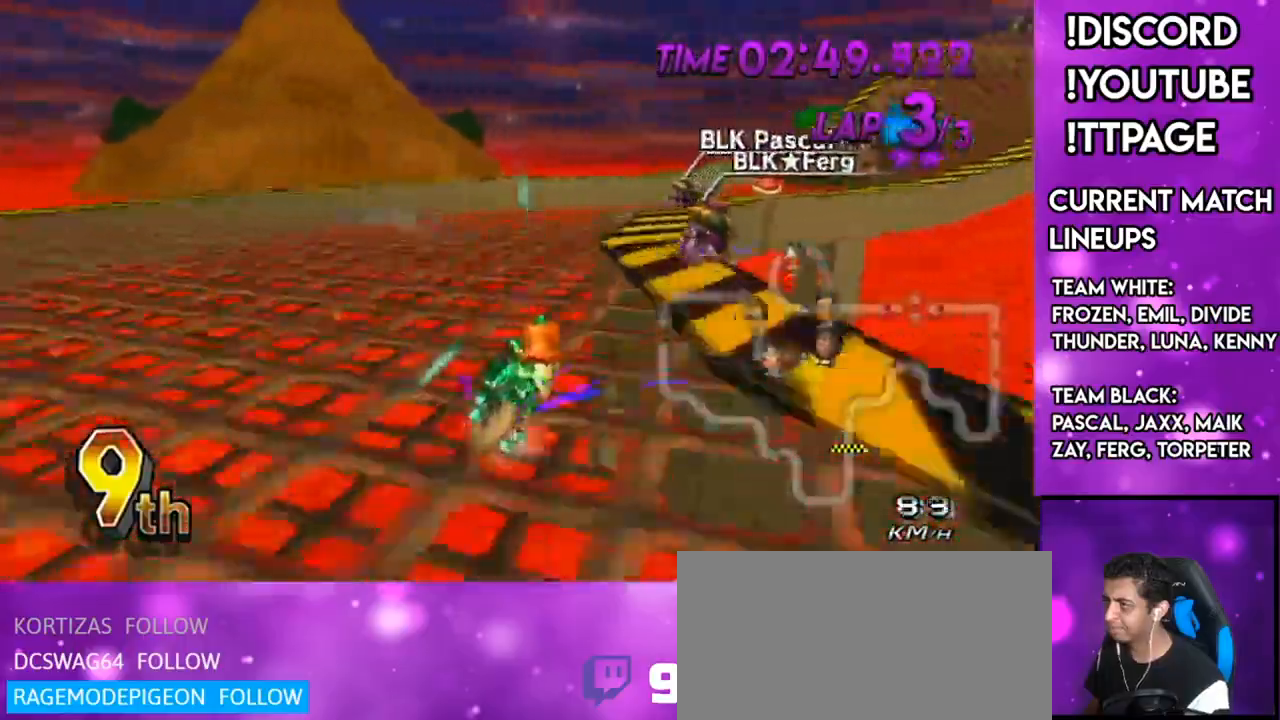
{"buttons": ["A", "R1"], "left_stick": "right", "right_stick": "center", "events": [[350, "left_stick", "up-right"], [500, "left_stick", "right"]]}
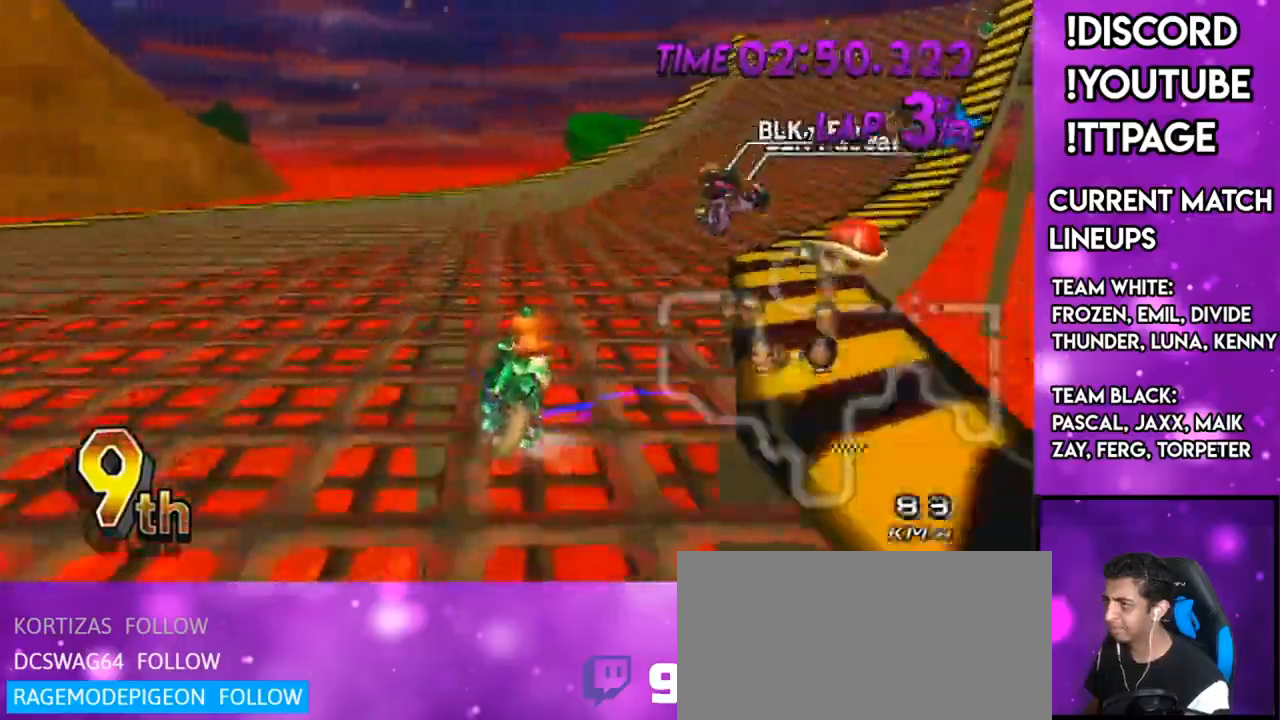
{"buttons": ["A"], "left_stick": "center", "right_stick": "center", "events": [[434, "left_stick", "center"], [501, "R1", "up"]]}
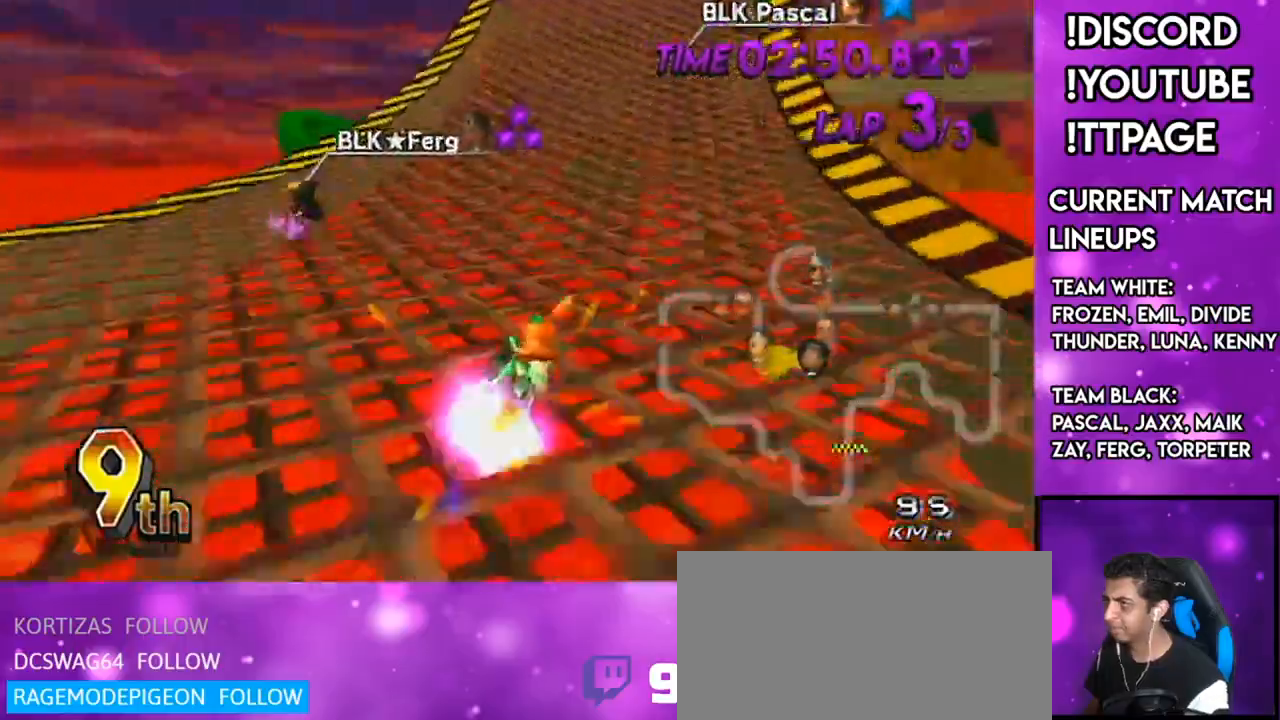
{"buttons": ["A"], "left_stick": "right", "right_stick": "center", "events": [[317, "DPAD_UP", "down"], [433, "DPAD_UP", "up"], [467, "left_stick", "right"]]}
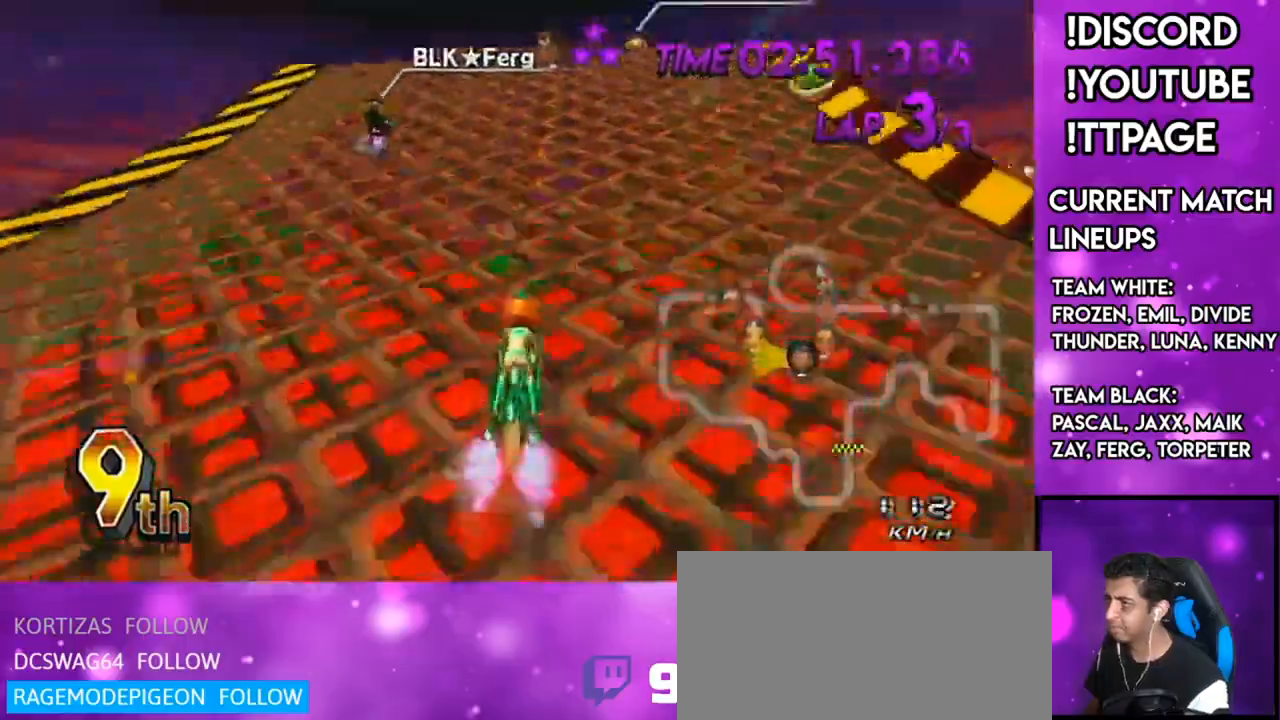
{"buttons": ["A", "R1"], "left_stick": "center", "right_stick": "center", "events": [[117, "left_stick", "center"], [150, "DPAD_UP", "down"], [200, "DPAD_UP", "up"], [284, "DPAD_LEFT", "down"], [350, "DPAD_LEFT", "up"], [434, "DPAD_LEFT", "down"], [501, "DPAD_LEFT", "up"], [501, "R1", "down"]]}
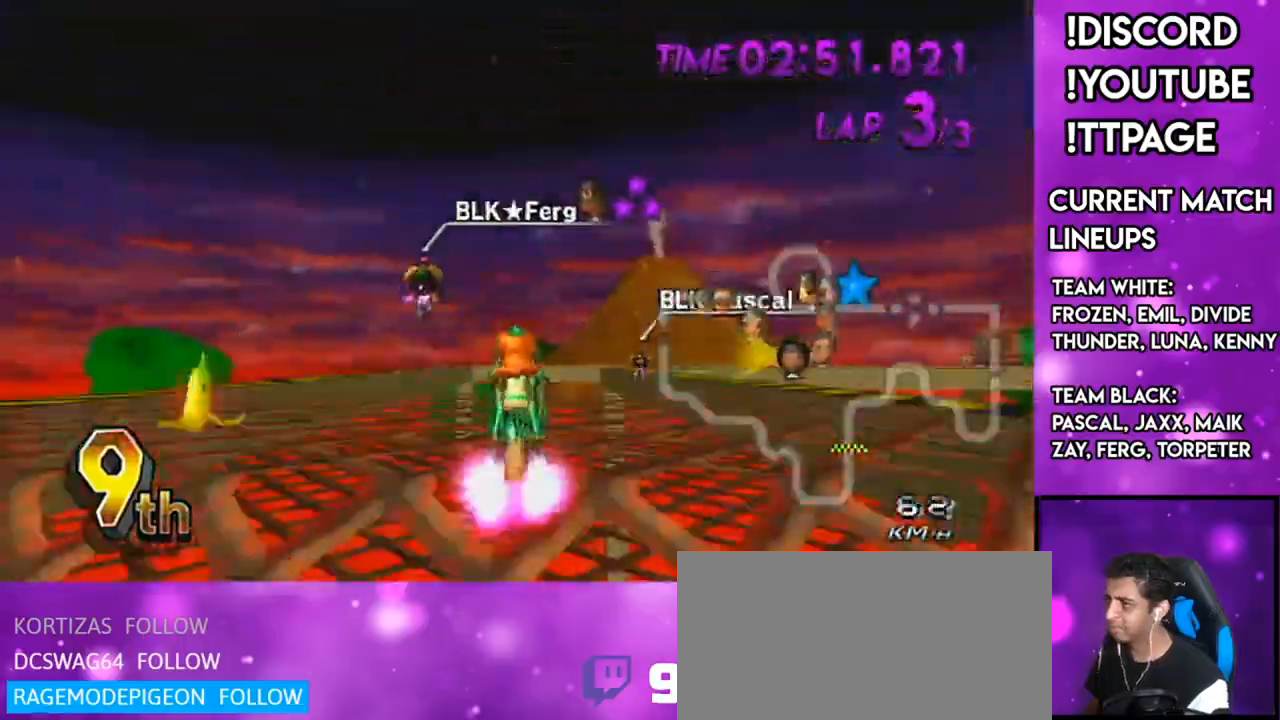
{"buttons": ["A"], "left_stick": "center", "right_stick": "center", "events": [[200, "R1", "up"]]}
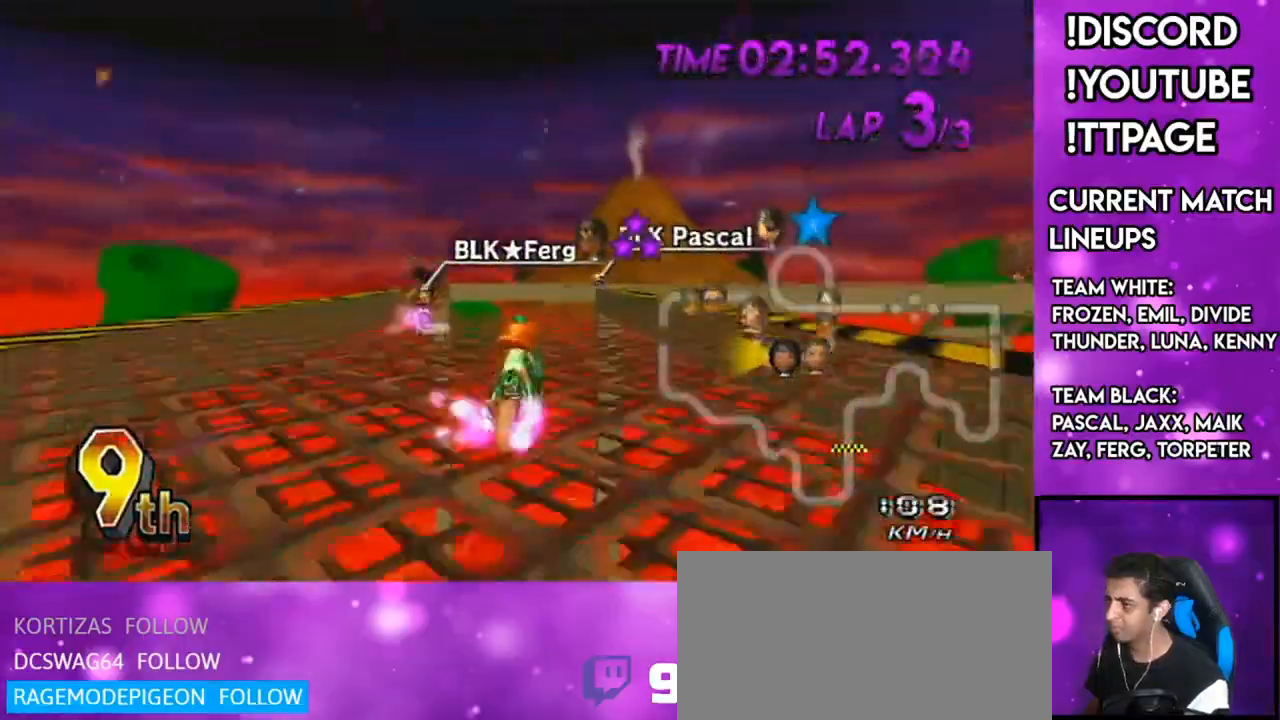
{"buttons": ["A", "R1"], "left_stick": "up-right", "right_stick": "center", "events": [[50, "R1", "down"], [284, "left_stick", "up-right"]]}
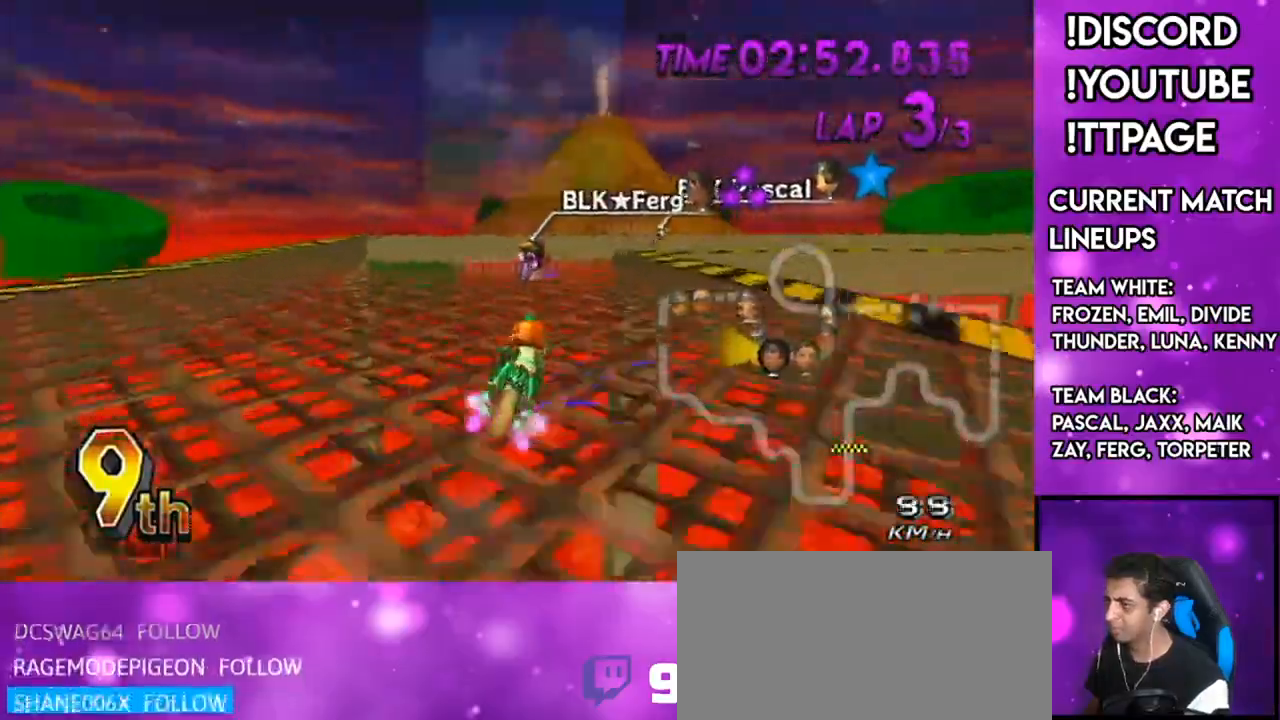
{"buttons": ["A", "R1"], "left_stick": "up-right", "right_stick": "center", "events": []}
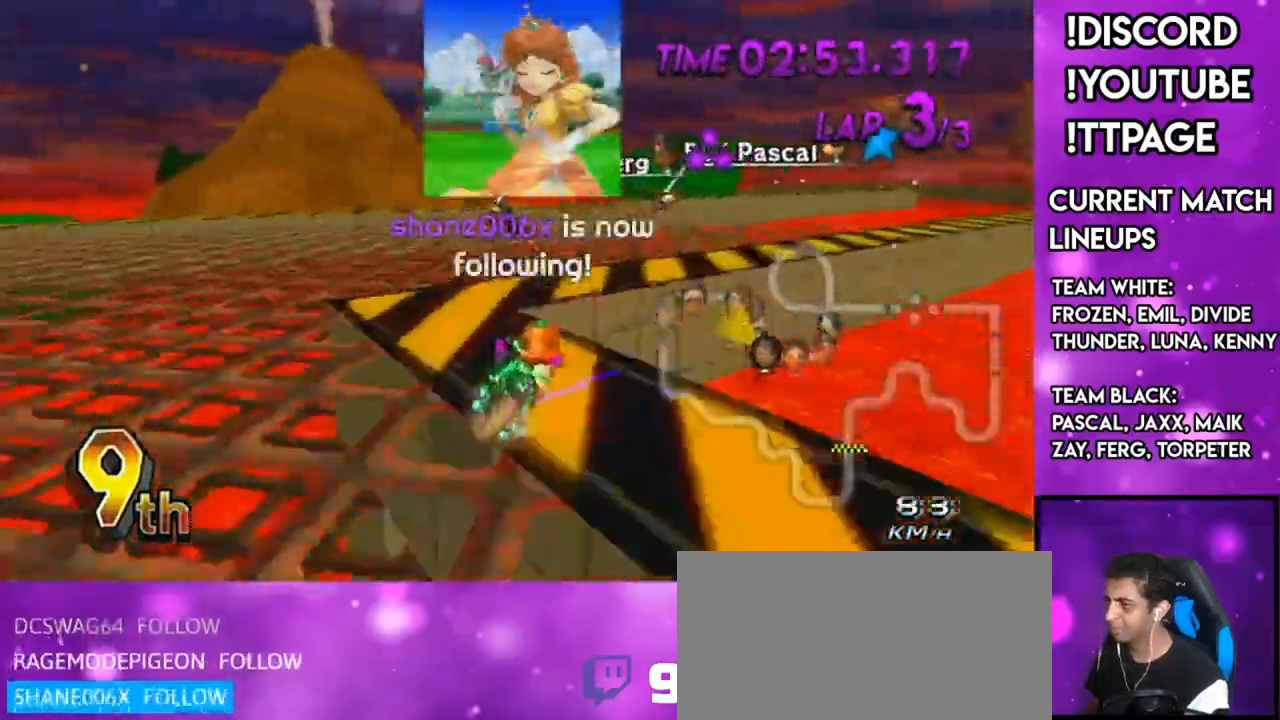
{"buttons": ["A"], "left_stick": "center", "right_stick": "center", "events": [[201, "L1", "down"], [201, "right_stick", "left"], [267, "L1", "up"], [267, "right_stick", "center"], [484, "R1", "up"], [484, "left_stick", "center"]]}
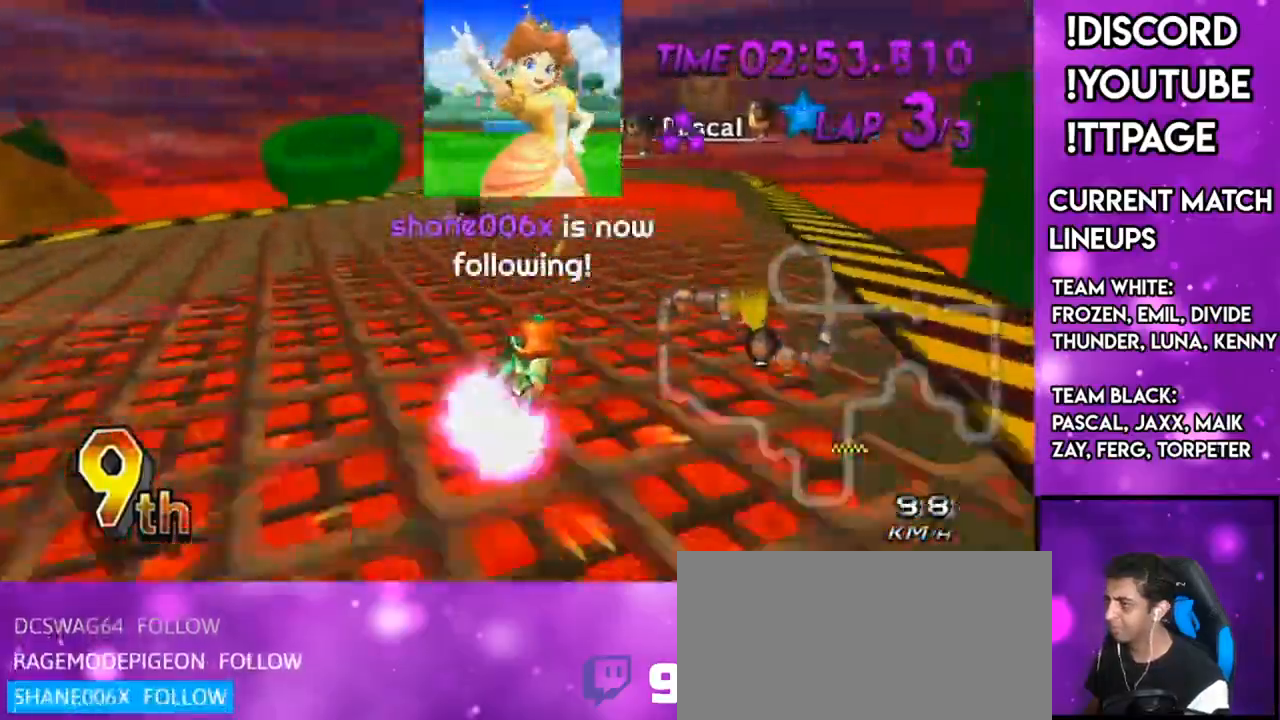
{"buttons": ["A"], "left_stick": "center", "right_stick": "center", "events": [[183, "DPAD_UP", "down"], [250, "left_stick", "right"], [284, "DPAD_UP", "up"], [417, "left_stick", "center"]]}
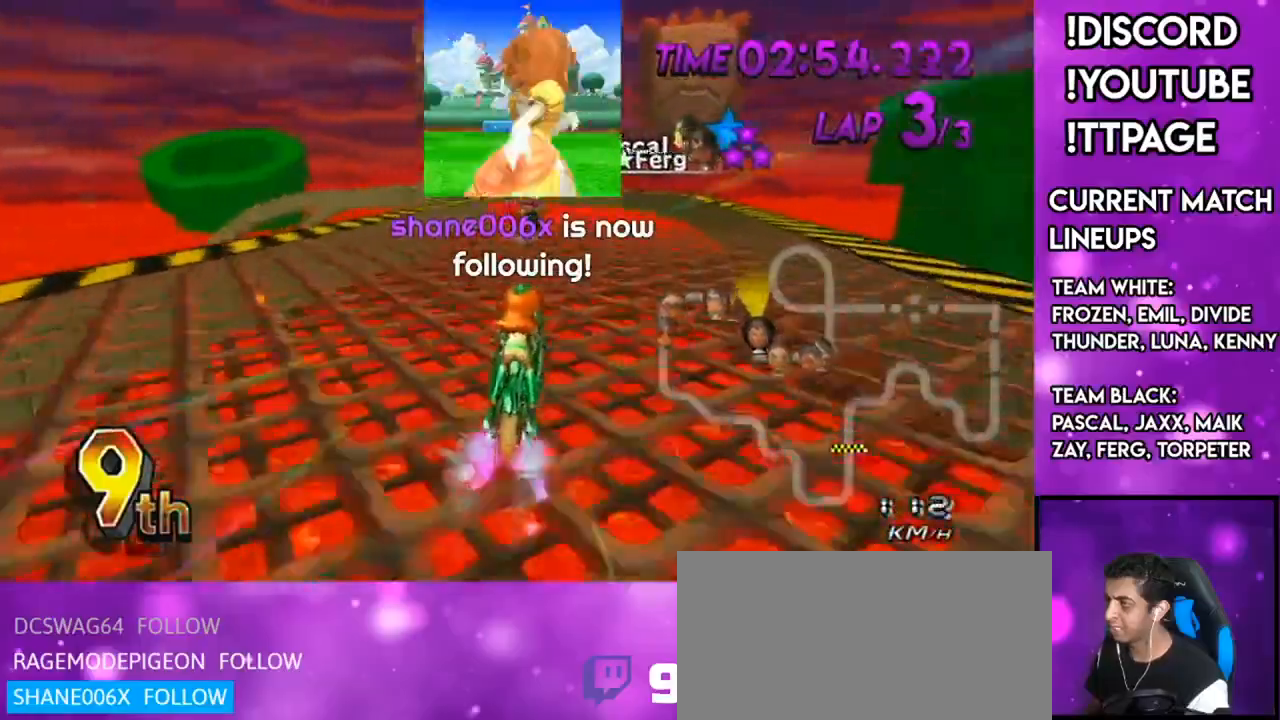
{"buttons": ["A", "R1"], "left_stick": "center", "right_stick": "center", "events": [[50, "DPAD_UP", "down"], [151, "DPAD_UP", "up"], [284, "R1", "down"]]}